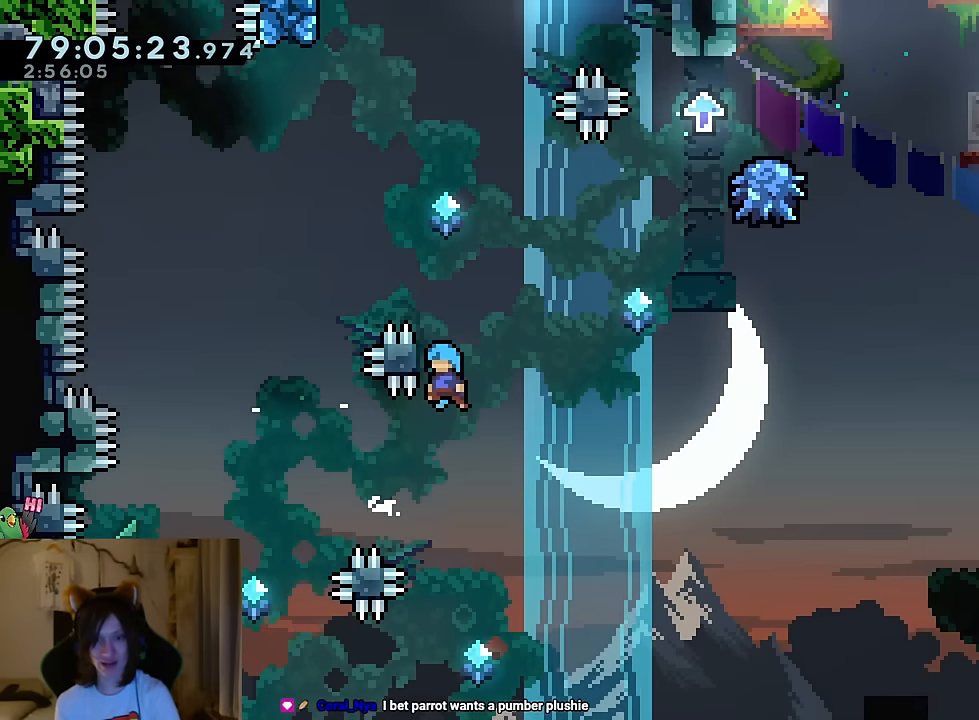
Gameplay with a controller (Nintendo layout); each line is a JSON object with the inputs held at the frame after it. "events" lists button and stick changes between this image and that frame as [ms after this image, input, new state], when the widget could be followed in between. Not read: HOME L1 L3 R1 R3 SELECT.
{"buttons": ["B"], "left_stick": "right", "right_stick": "center", "events": [[184, "left_stick", "up"], [234, "B", "up"], [351, "B", "down"], [384, "left_stick", "right"]]}
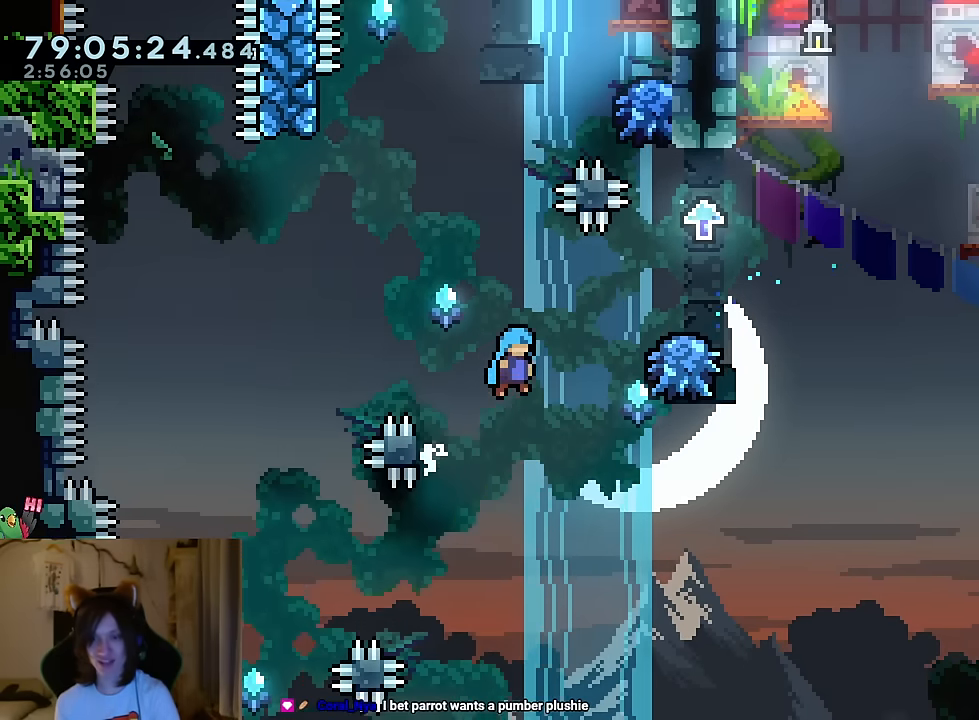
{"buttons": ["B"], "left_stick": "center", "right_stick": "center", "events": [[117, "B", "up"], [267, "B", "down"], [467, "left_stick", "center"]]}
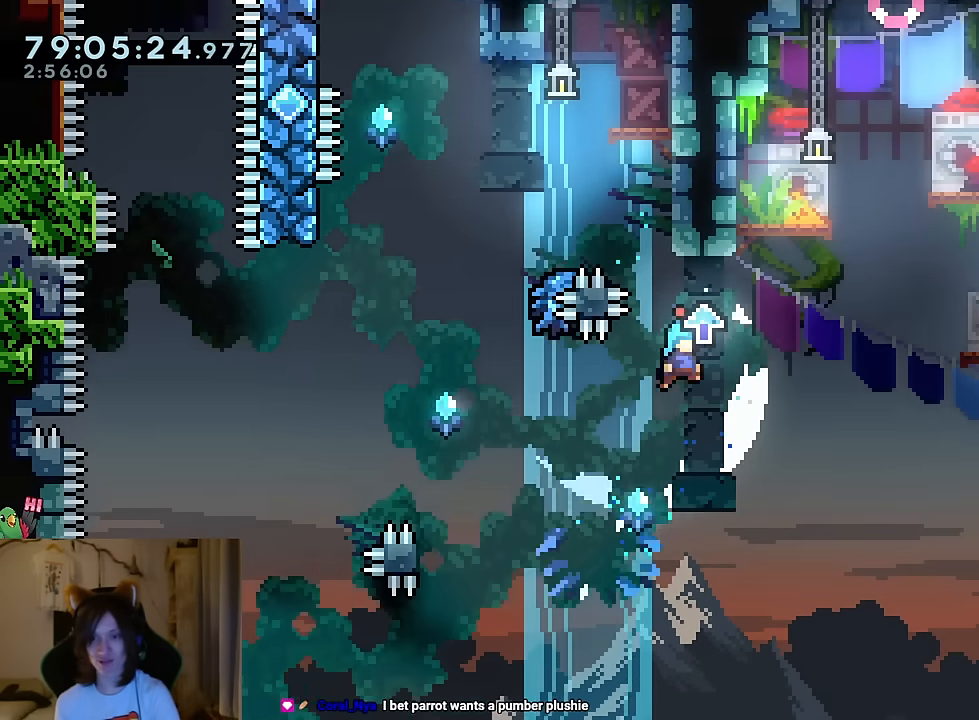
{"buttons": ["B"], "left_stick": "left", "right_stick": "center", "events": [[67, "left_stick", "left"], [134, "B", "up"], [417, "B", "down"]]}
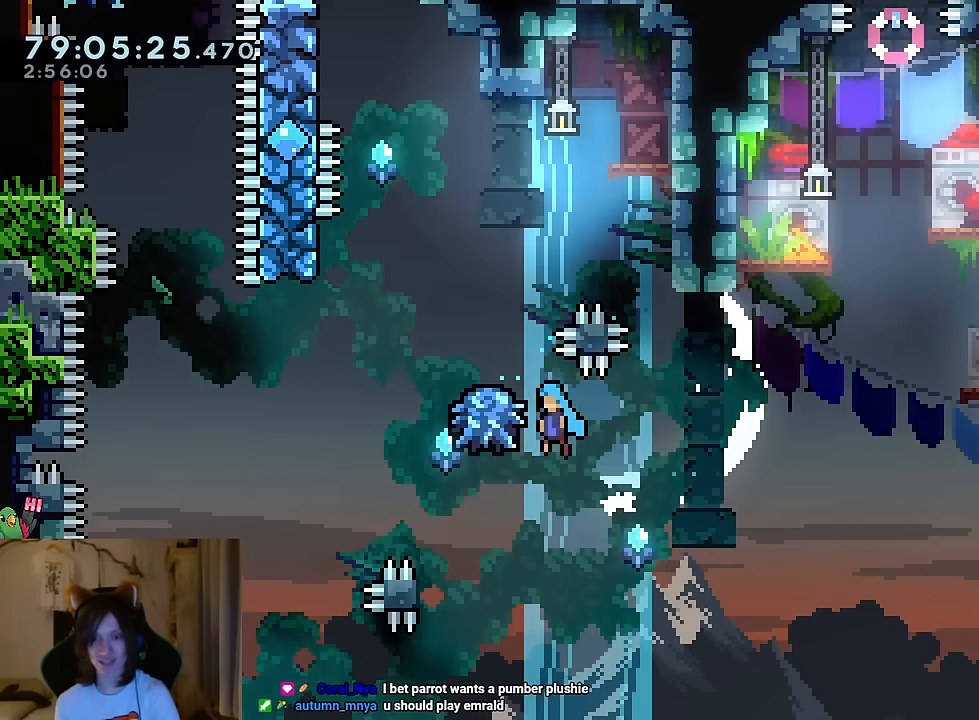
{"buttons": ["B"], "left_stick": "left", "right_stick": "center", "events": [[50, "B", "up"], [250, "B", "down"]]}
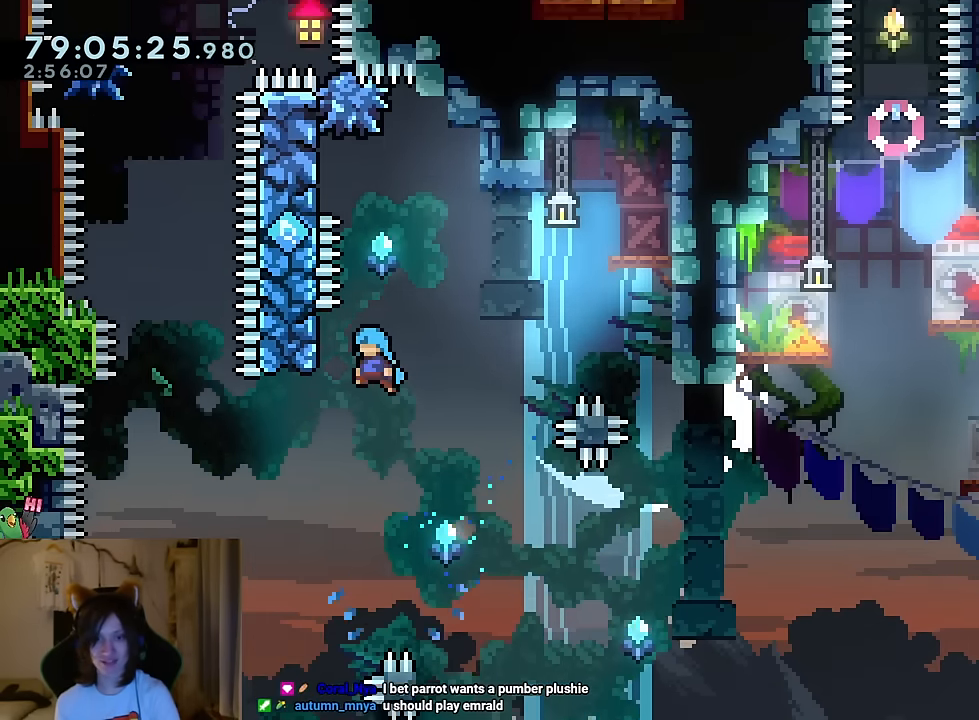
{"buttons": ["B"], "left_stick": "right", "right_stick": "center", "events": [[200, "left_stick", "up-left"], [283, "B", "up"], [333, "left_stick", "up-right"], [383, "left_stick", "right"], [417, "B", "down"]]}
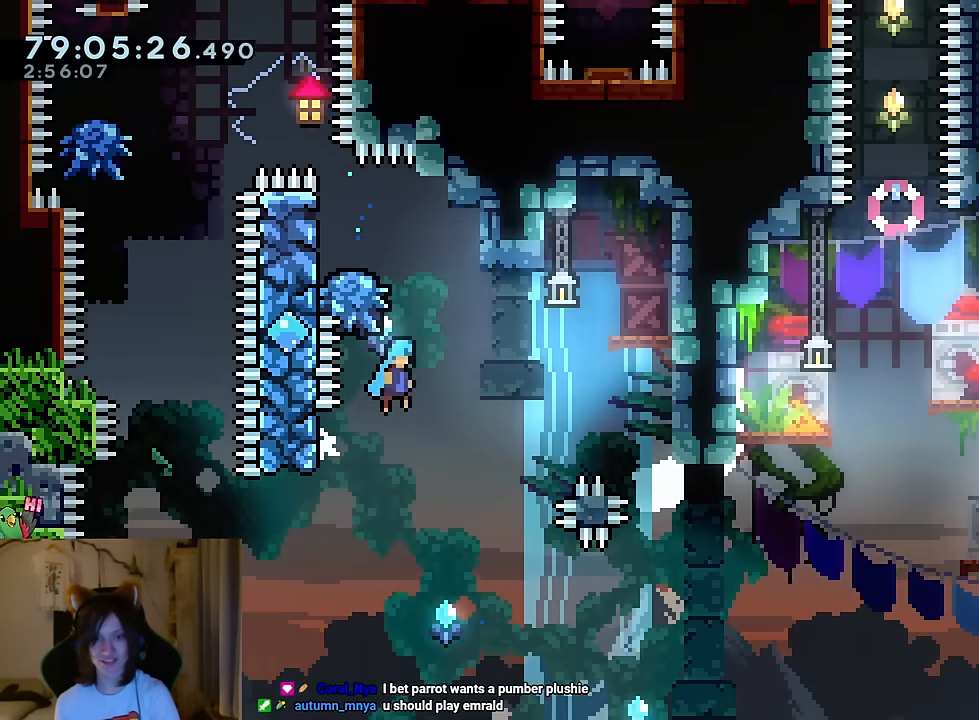
{"buttons": ["B"], "left_stick": "left", "right_stick": "center", "events": [[17, "left_stick", "left"], [384, "left_stick", "center"], [451, "left_stick", "left"]]}
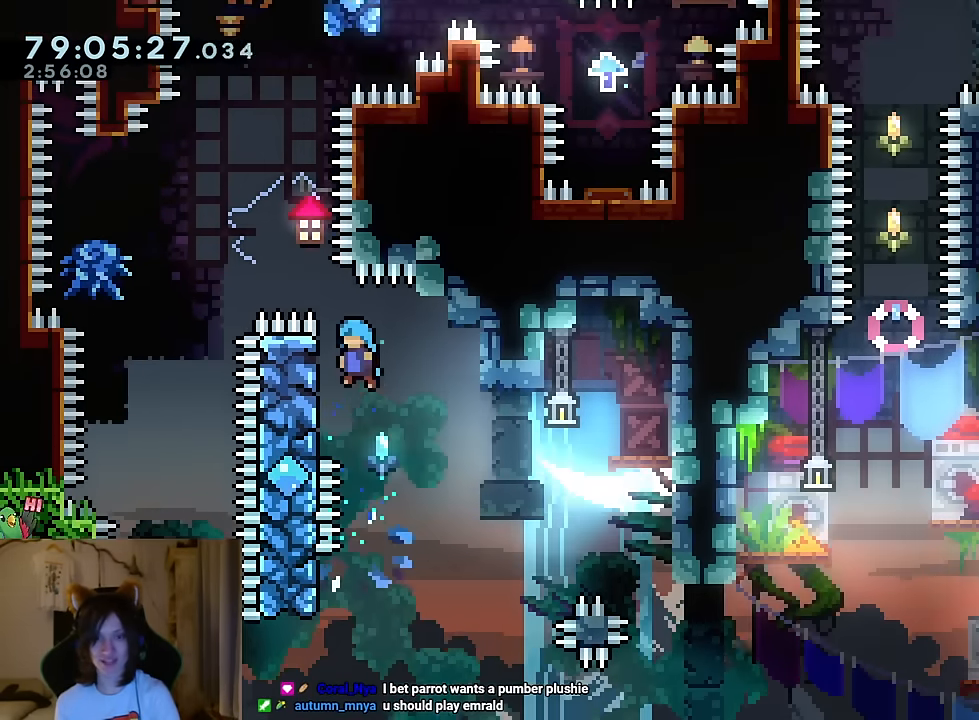
{"buttons": ["B"], "left_stick": "left", "right_stick": "center"}
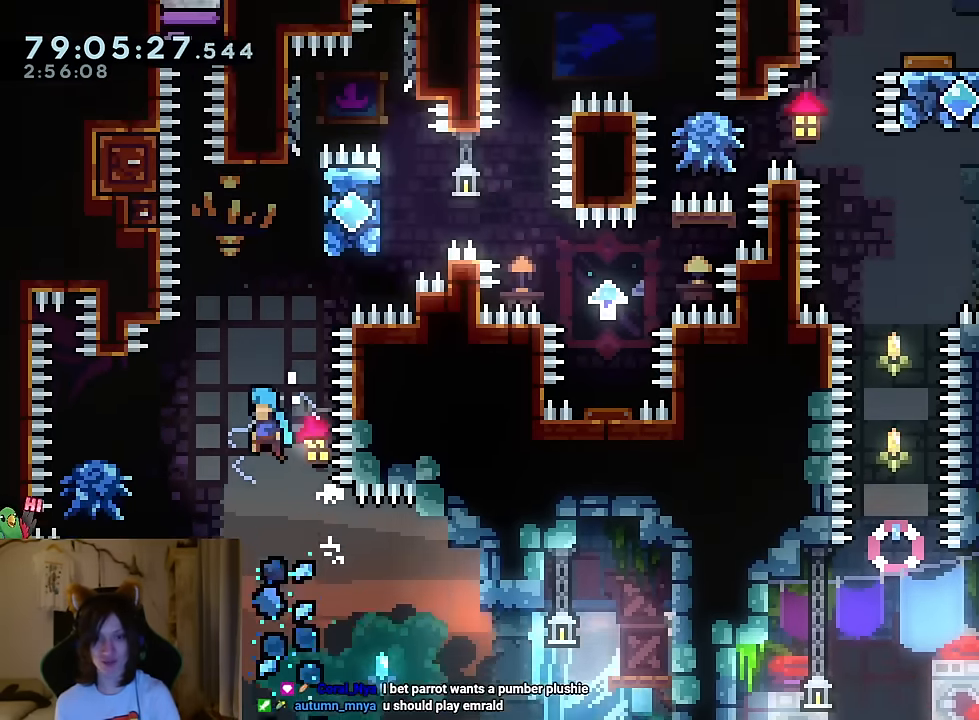
{"buttons": ["B"], "left_stick": "down-right", "right_stick": "center", "events": [[451, "left_stick", "down-right"]]}
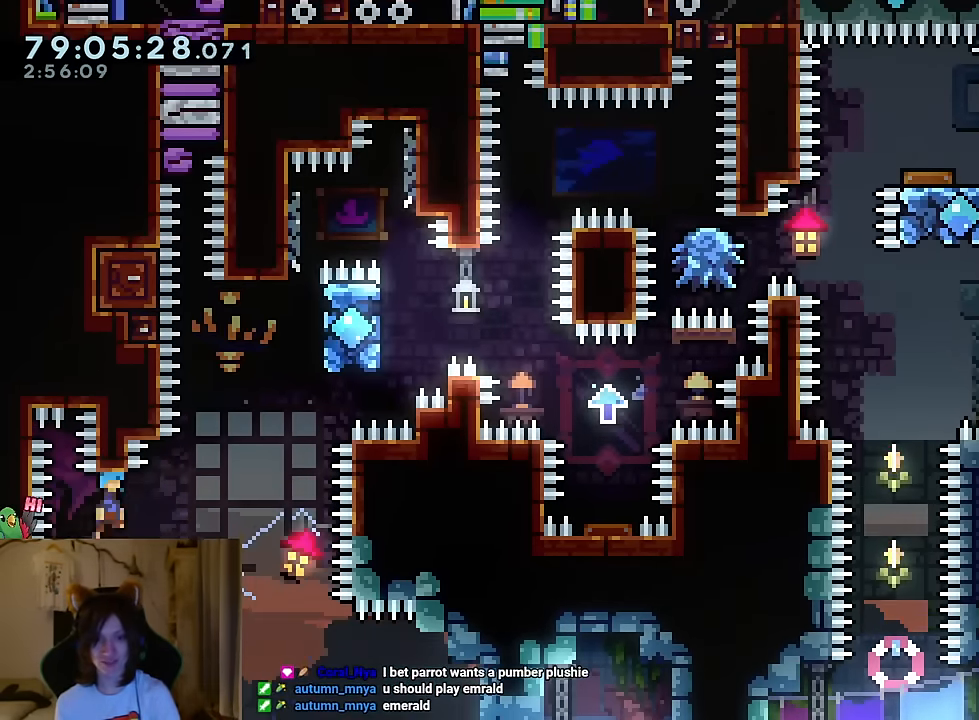
{"buttons": ["START"], "left_stick": "center", "right_stick": "center", "events": [[50, "left_stick", "right"], [417, "B", "up"], [417, "left_stick", "center"], [500, "START", "down"]]}
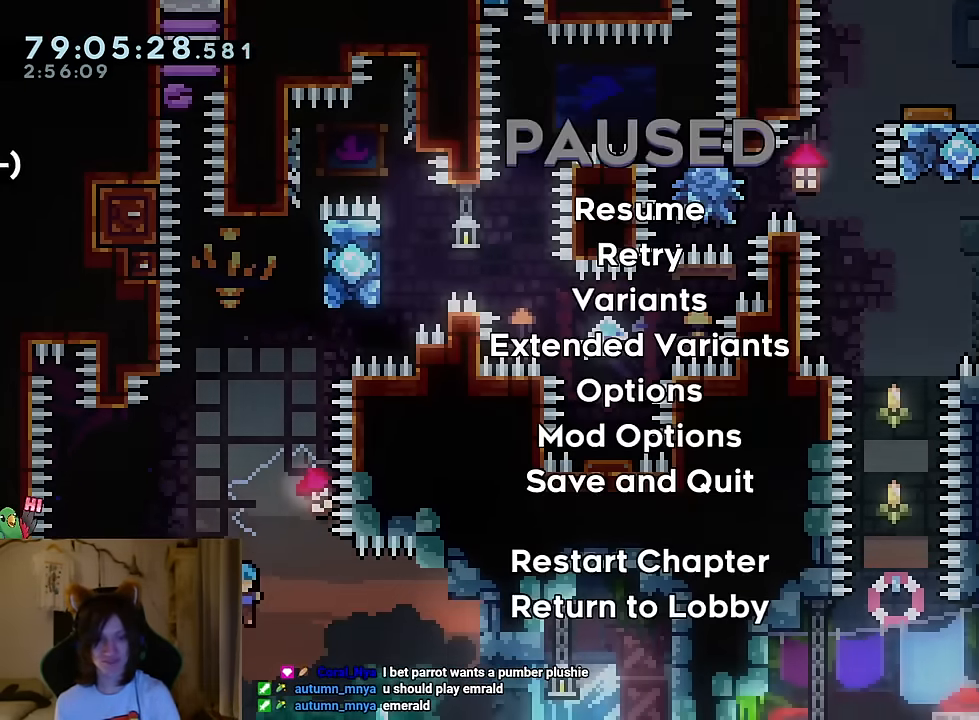
{"buttons": ["B"], "left_stick": "center", "right_stick": "center", "events": [[133, "START", "up"], [250, "B", "down"], [367, "B", "up"], [467, "B", "down"]]}
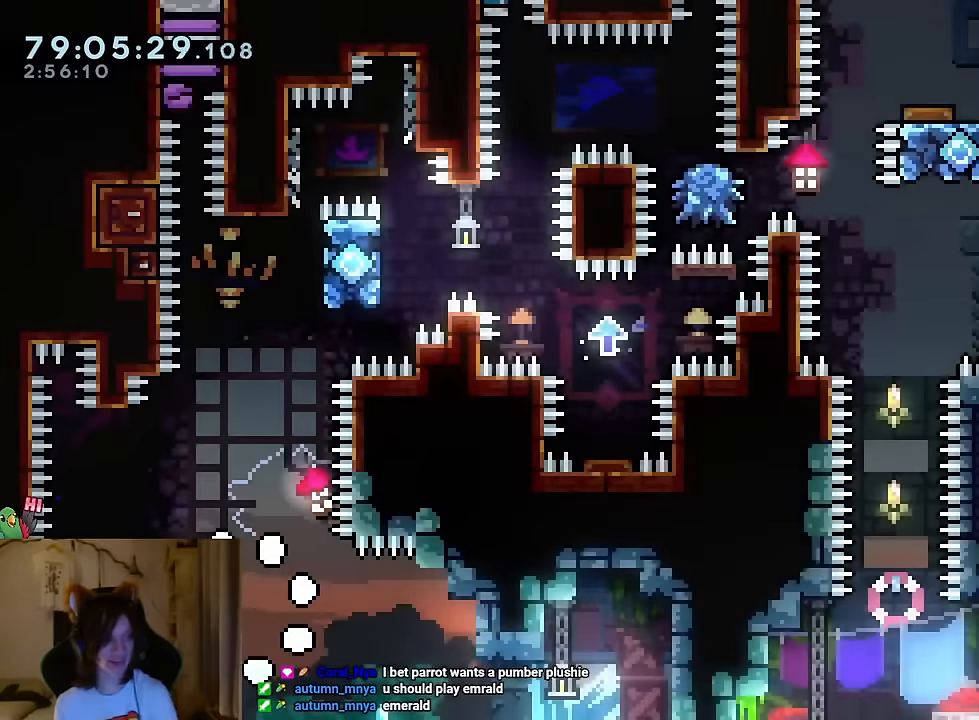
{"buttons": ["B"], "left_stick": "center", "right_stick": "center"}
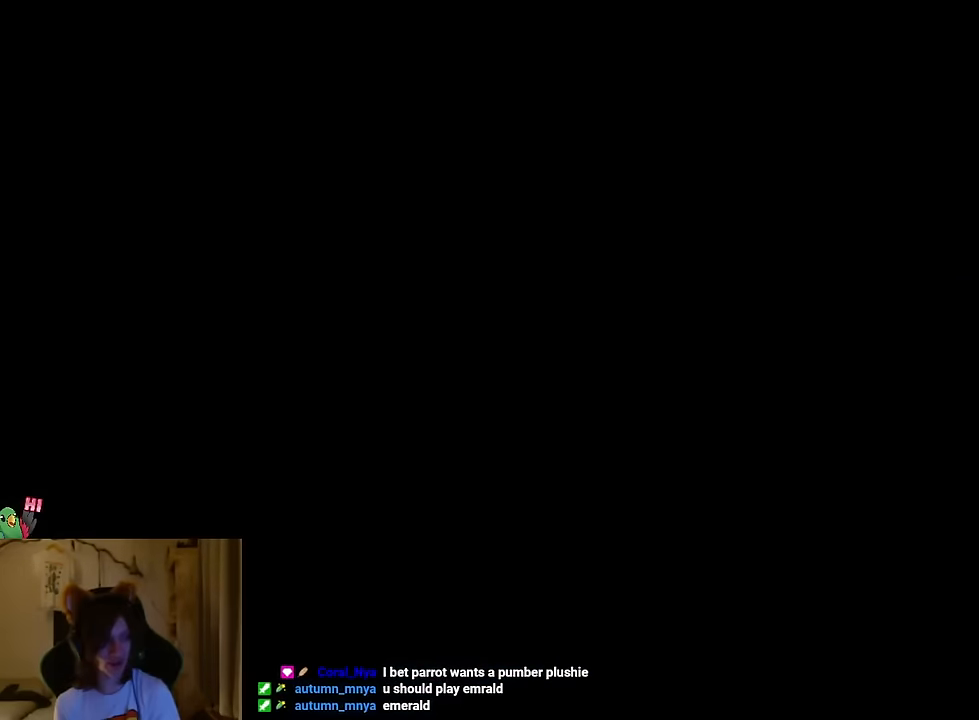
{"buttons": [], "left_stick": "center", "right_stick": "center", "events": [[50, "B", "up"]]}
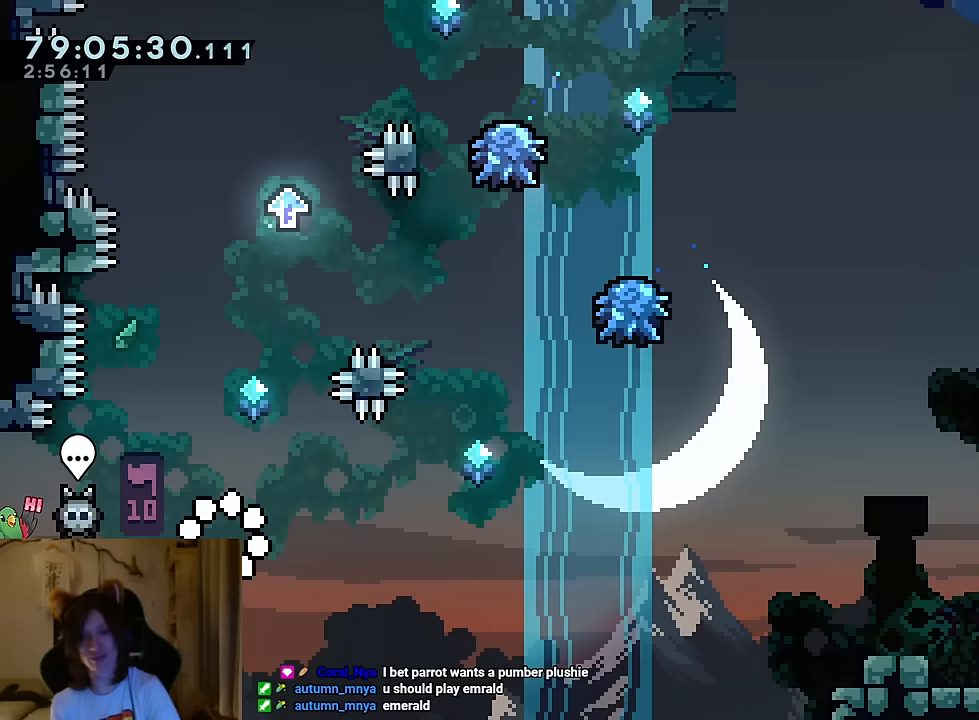
{"buttons": [], "left_stick": "right", "right_stick": "center", "events": [[418, "left_stick", "right"]]}
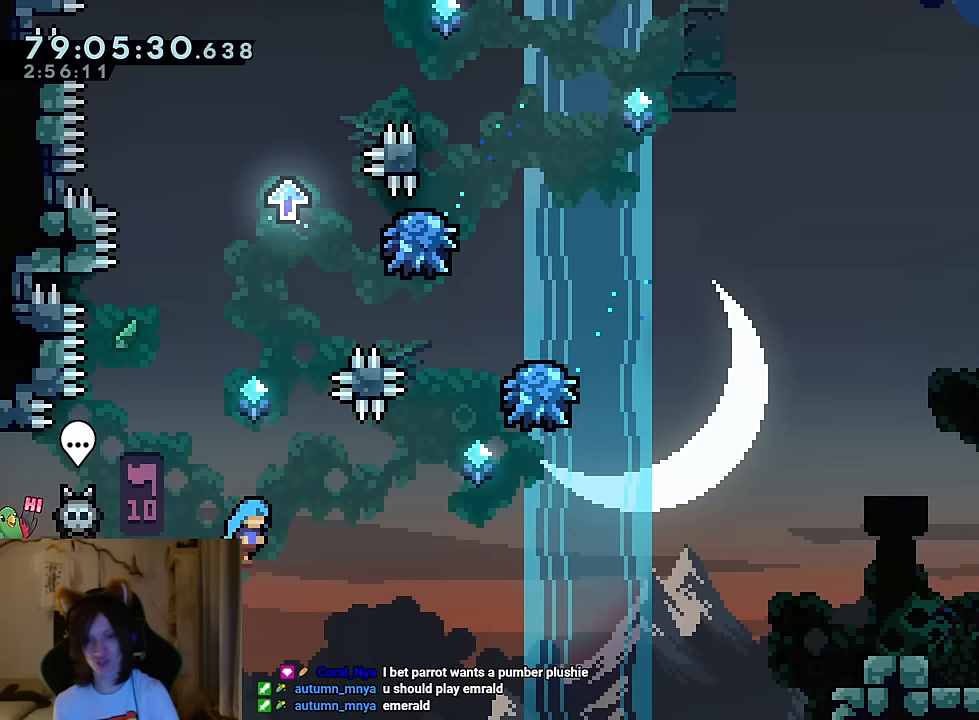
{"buttons": ["B"], "left_stick": "left", "right_stick": "center", "events": [[50, "B", "down"], [467, "left_stick", "left"]]}
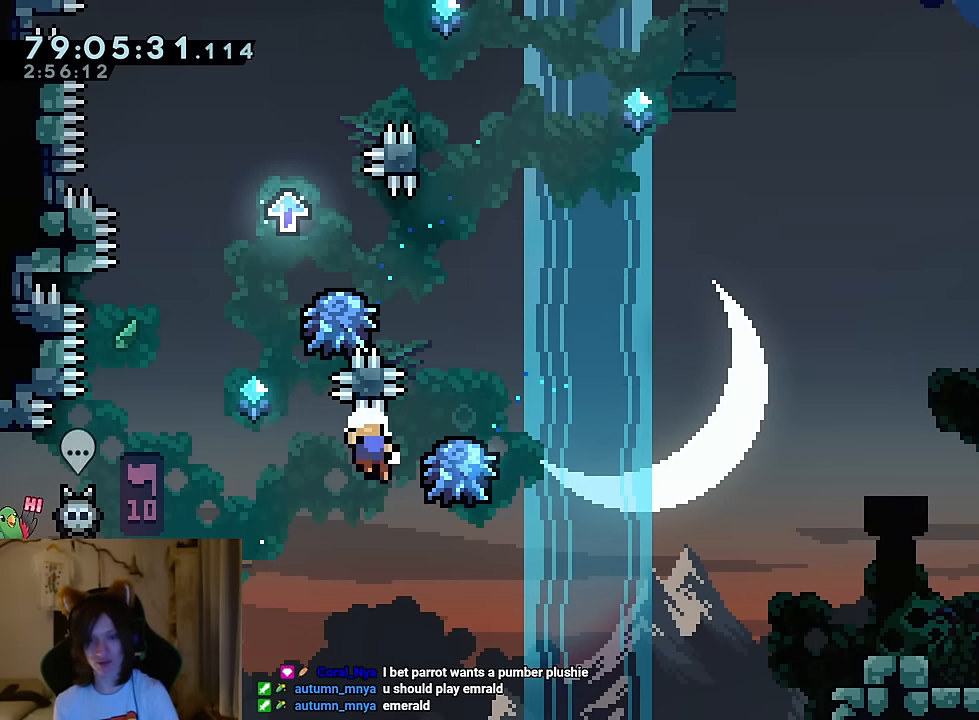
{"buttons": [], "left_stick": "center", "right_stick": "center", "events": [[251, "B", "up"], [267, "left_stick", "center"], [351, "B", "down"], [484, "B", "up"]]}
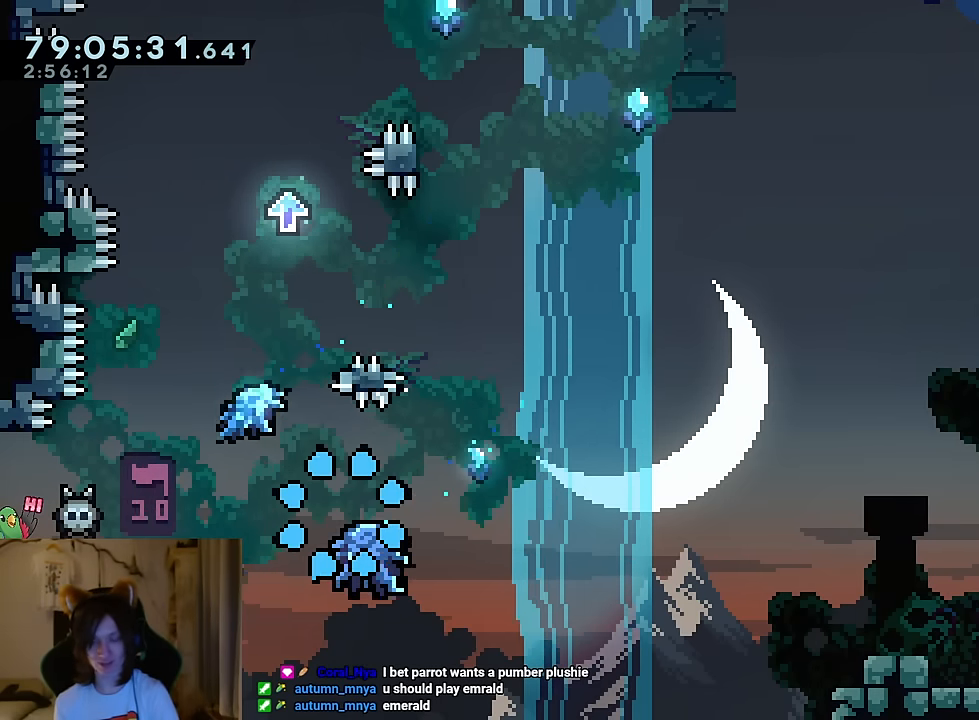
{"buttons": [], "left_stick": "center", "right_stick": "center", "events": [[50, "B", "down"], [200, "B", "up"], [284, "B", "down"], [450, "B", "up"]]}
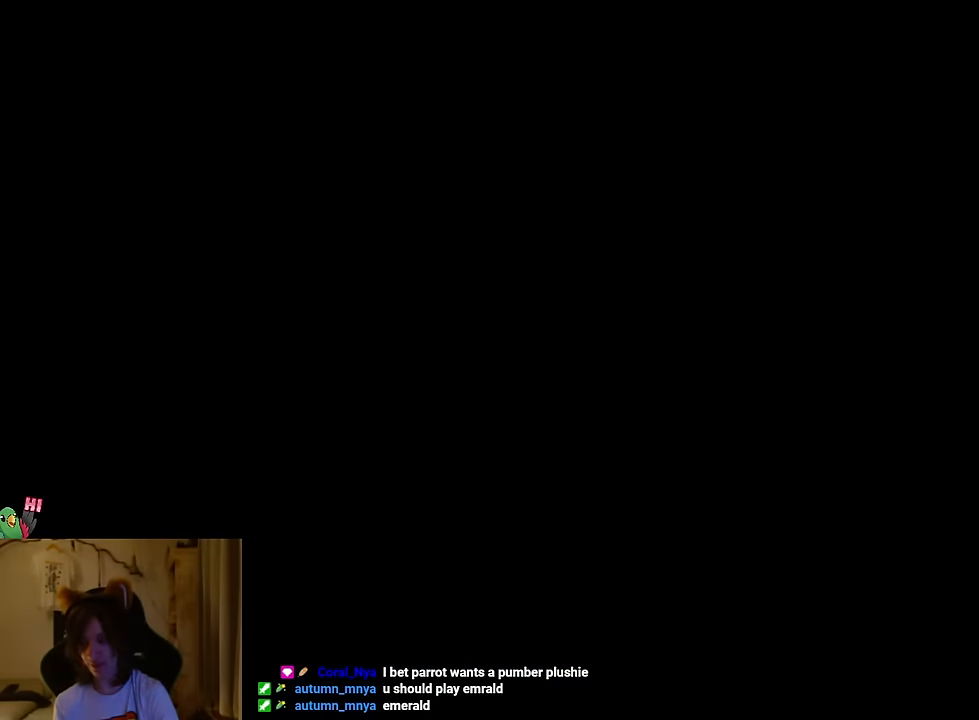
{"buttons": [], "left_stick": "center", "right_stick": "center", "events": []}
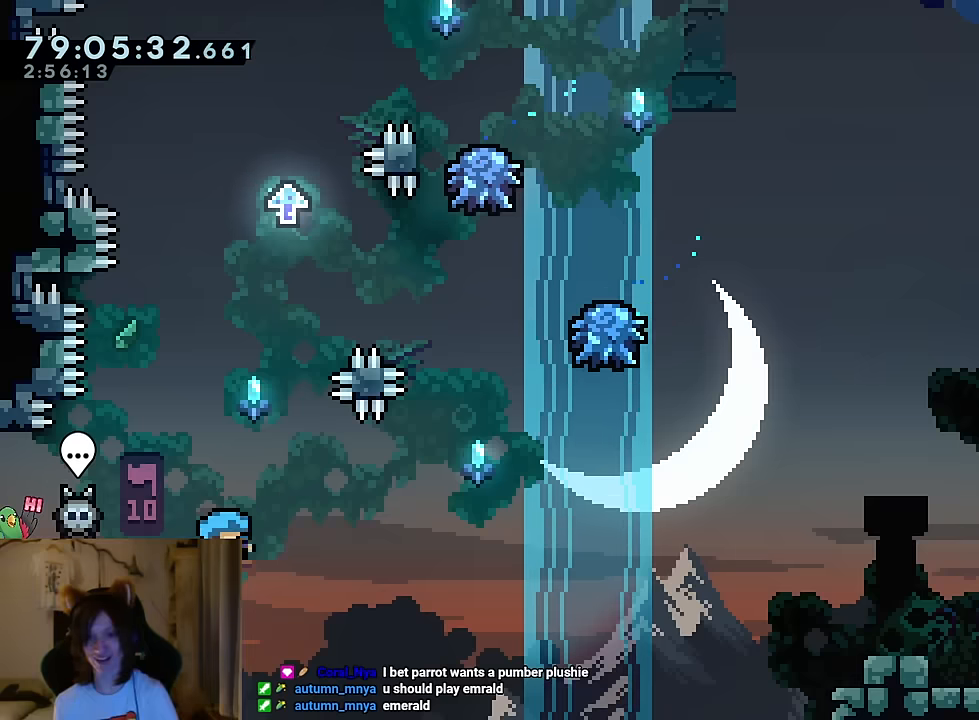
{"buttons": ["B"], "left_stick": "right", "right_stick": "center", "events": [[133, "left_stick", "right"], [334, "B", "down"]]}
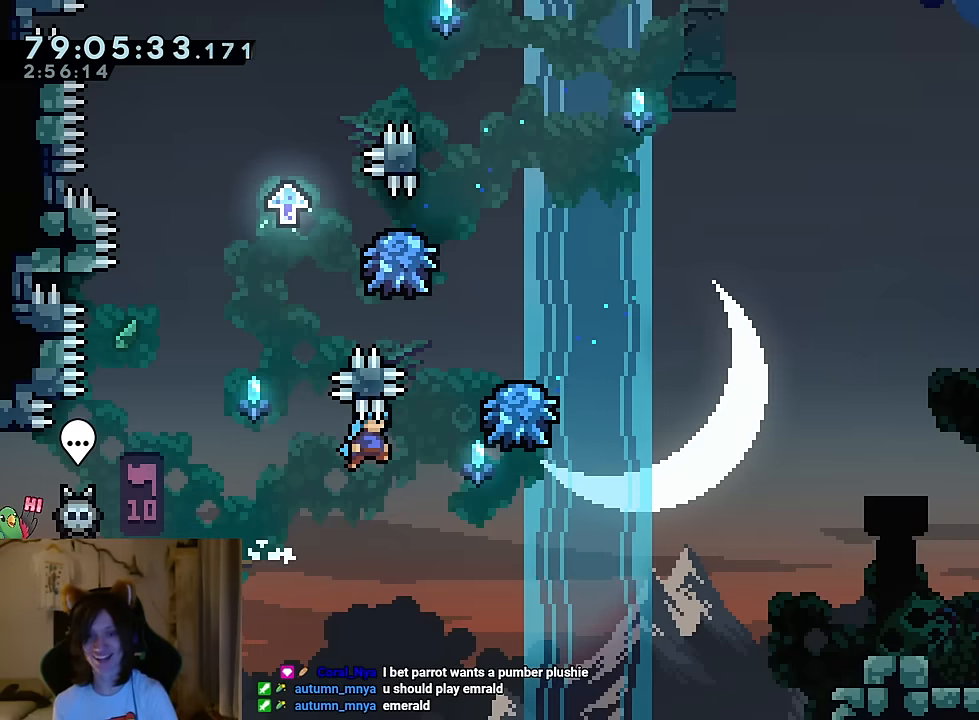
{"buttons": ["B"], "left_stick": "left", "right_stick": "center", "events": [[217, "left_stick", "left"]]}
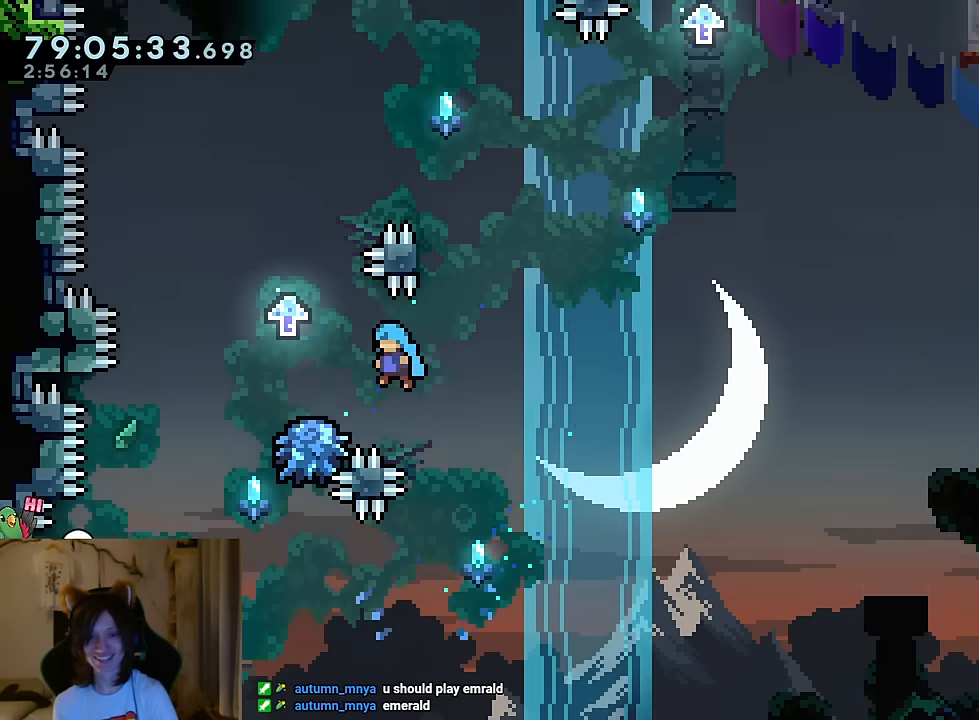
{"buttons": ["B"], "left_stick": "right", "right_stick": "center", "events": [[350, "left_stick", "center"], [417, "left_stick", "right"]]}
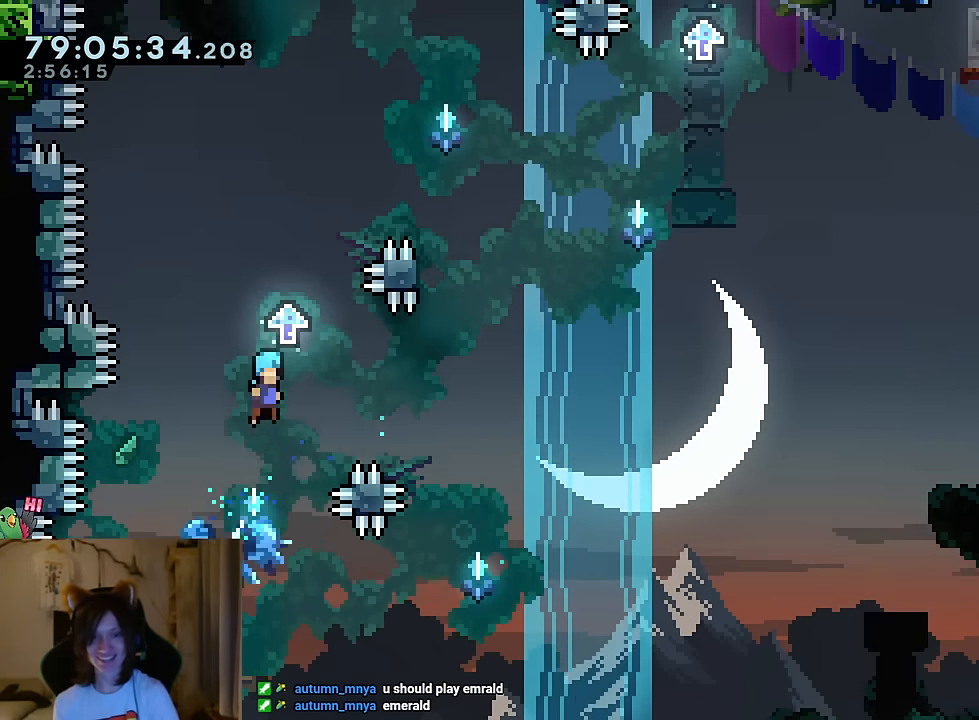
{"buttons": ["B"], "left_stick": "right", "right_stick": "center", "events": [[367, "B", "up"], [468, "B", "down"]]}
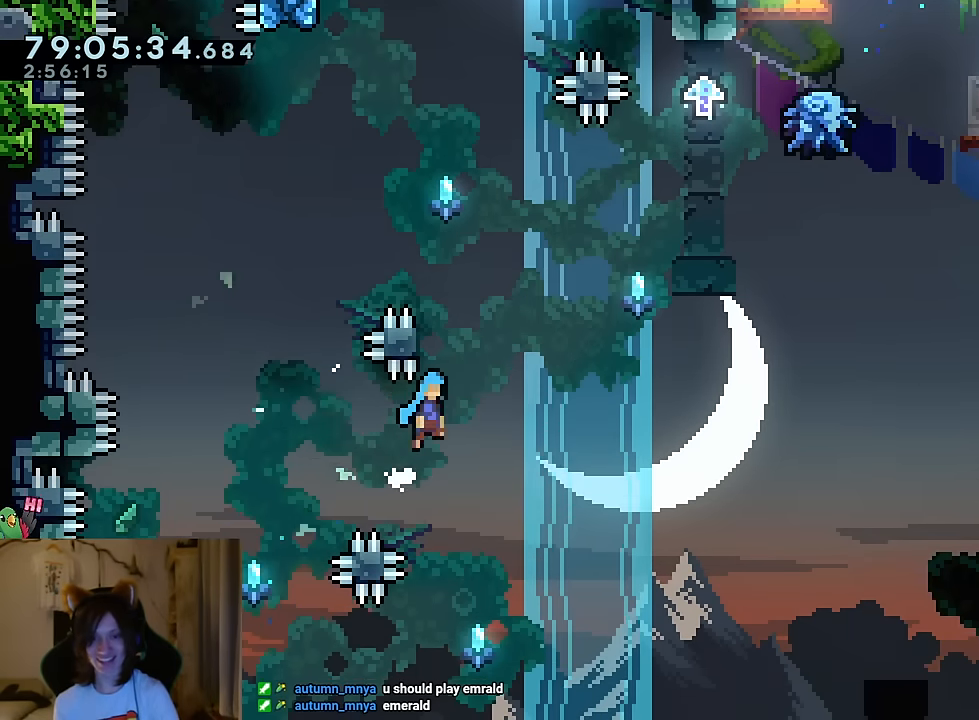
{"buttons": [], "left_stick": "up", "right_stick": "center", "events": [[33, "left_stick", "left"], [384, "left_stick", "up"], [484, "B", "up"]]}
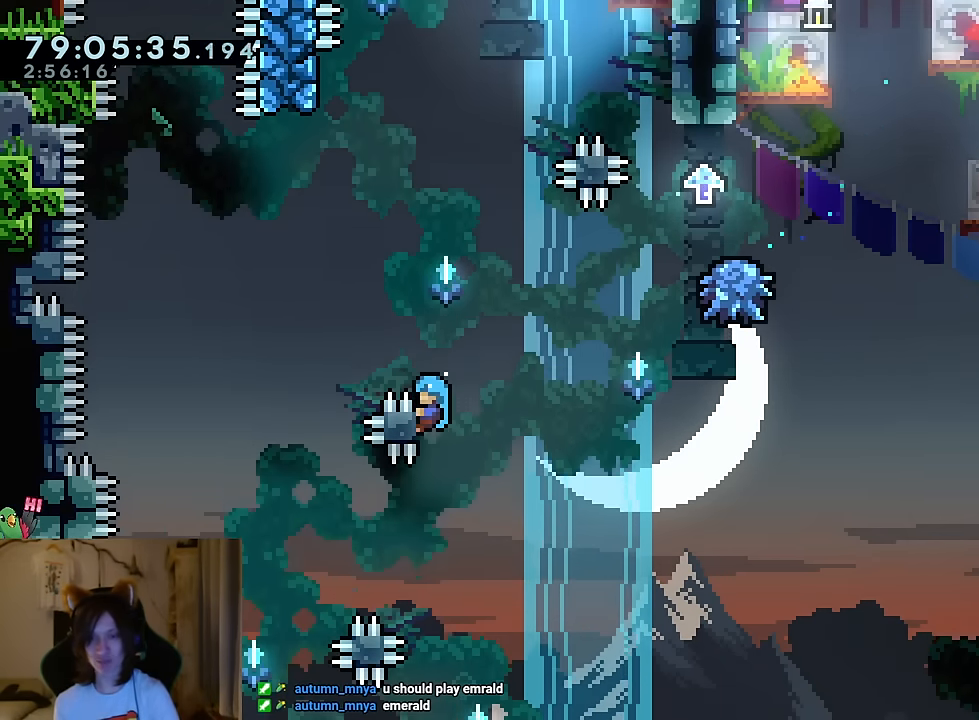
{"buttons": ["B"], "left_stick": "right", "right_stick": "center", "events": [[84, "B", "down"], [100, "left_stick", "right"], [334, "B", "up"], [501, "B", "down"]]}
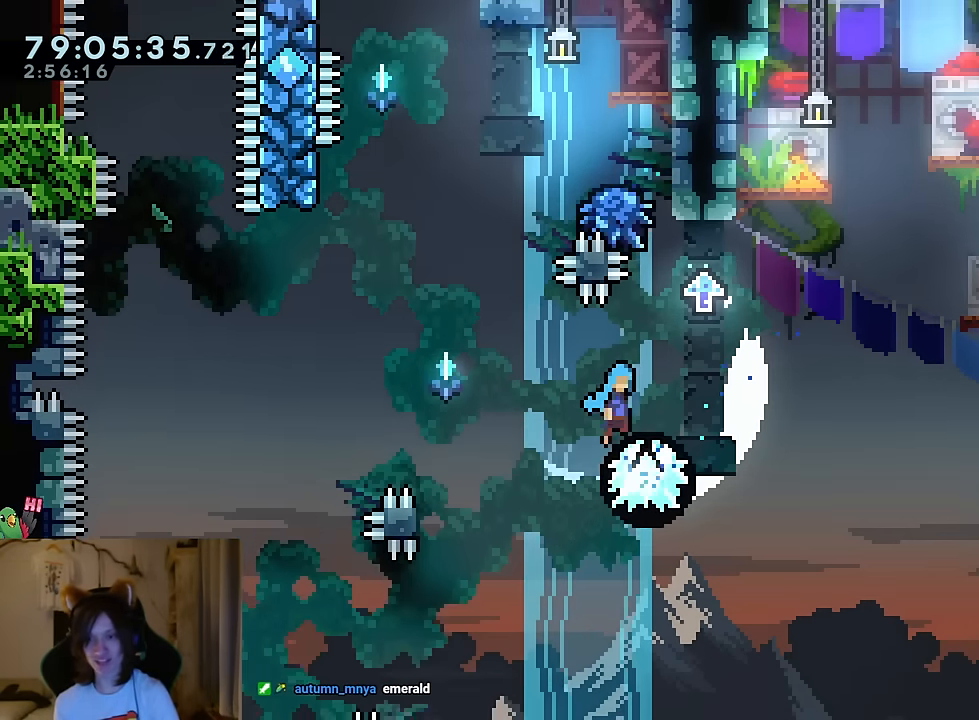
{"buttons": [], "left_stick": "left", "right_stick": "center", "events": [[200, "left_stick", "center"], [434, "left_stick", "left"], [450, "B", "up"]]}
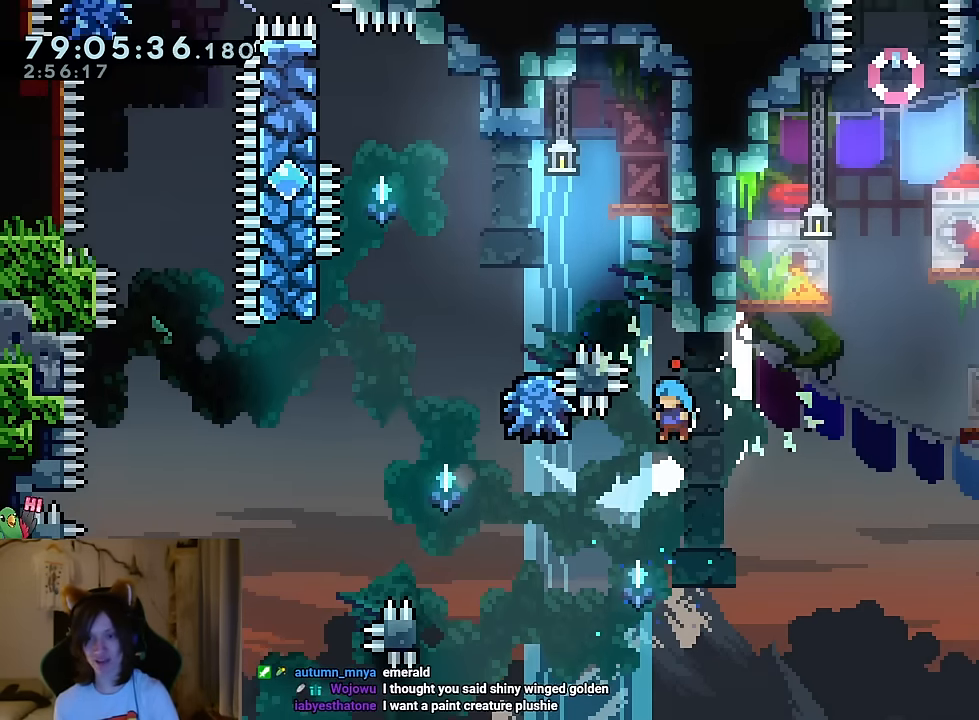
{"buttons": [], "left_stick": "left", "right_stick": "center", "events": [[184, "B", "down"], [317, "B", "up"]]}